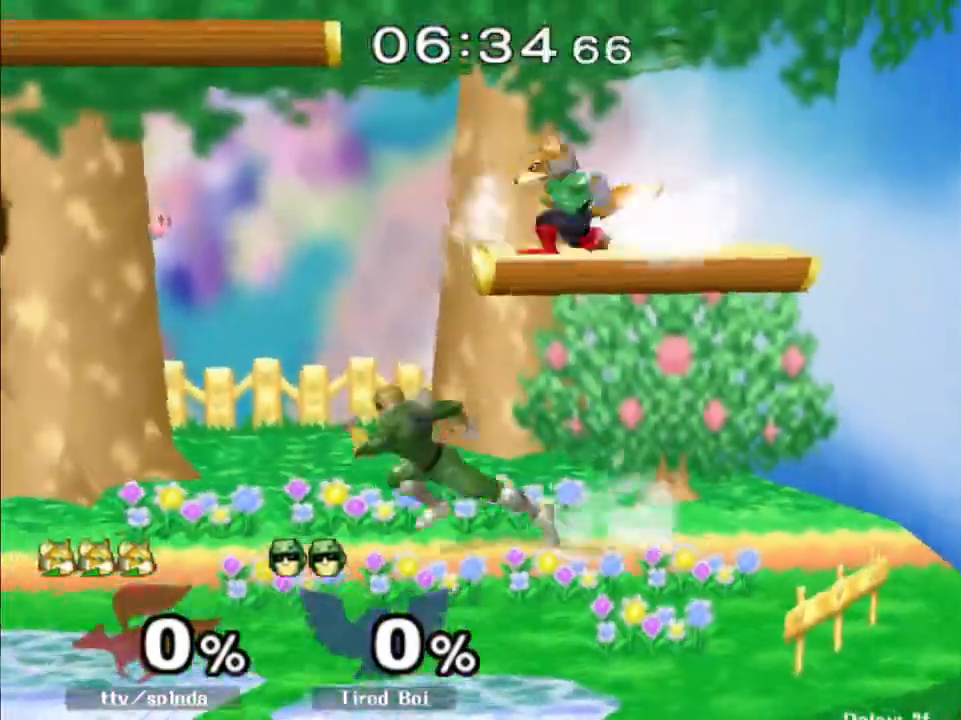
Gameplay with a controller (Nintendo layout); each line is a JSON object with the inputs held at the frame after it. "events" lists button and stick changes between this image and that frame as [ms after this image, input, new state], when the widget could be followed in between. Not read: L3 R3.
{"buttons": [], "left_stick": "right", "right_stick": "center", "events": [[67, "R1", "up"], [83, "right_stick", "right"], [167, "right_stick", "center"], [250, "R1", "down"], [300, "left_stick", "center"], [367, "R1", "up"], [467, "left_stick", "right"]]}
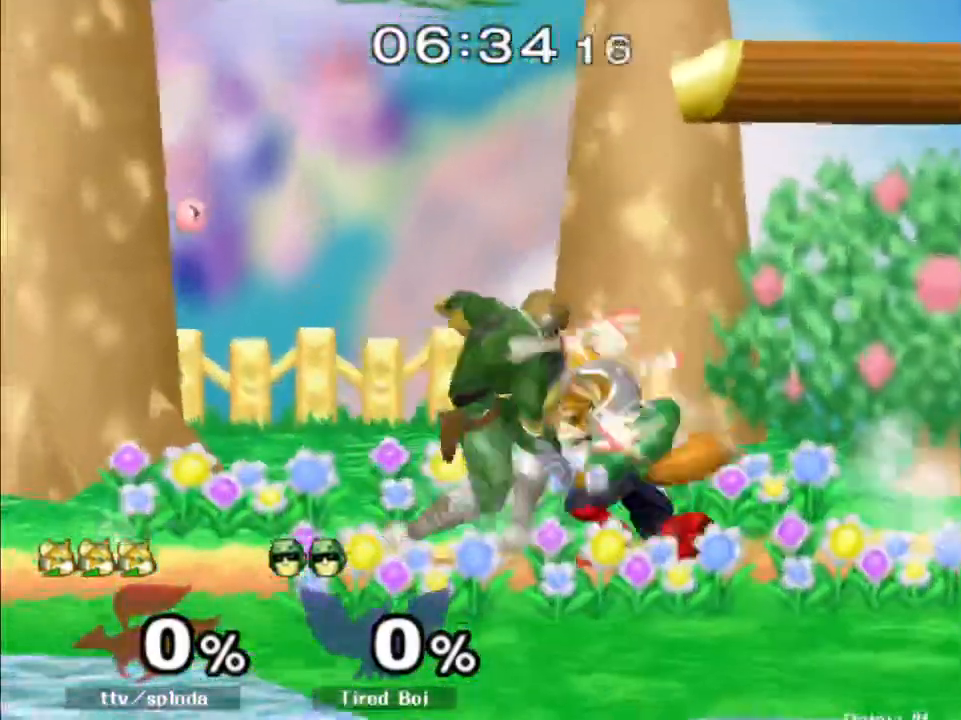
{"buttons": ["R1"], "left_stick": "left", "right_stick": "center", "events": [[67, "left_stick", "center"], [417, "left_stick", "left"], [500, "R1", "down"]]}
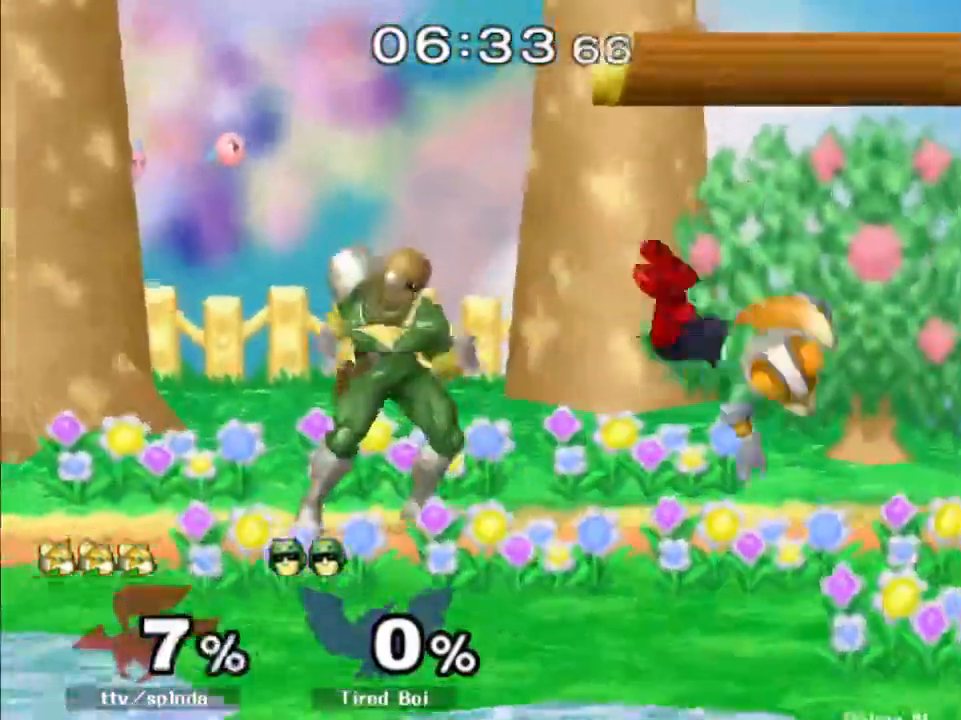
{"buttons": ["R1"], "left_stick": "left", "right_stick": "center", "events": []}
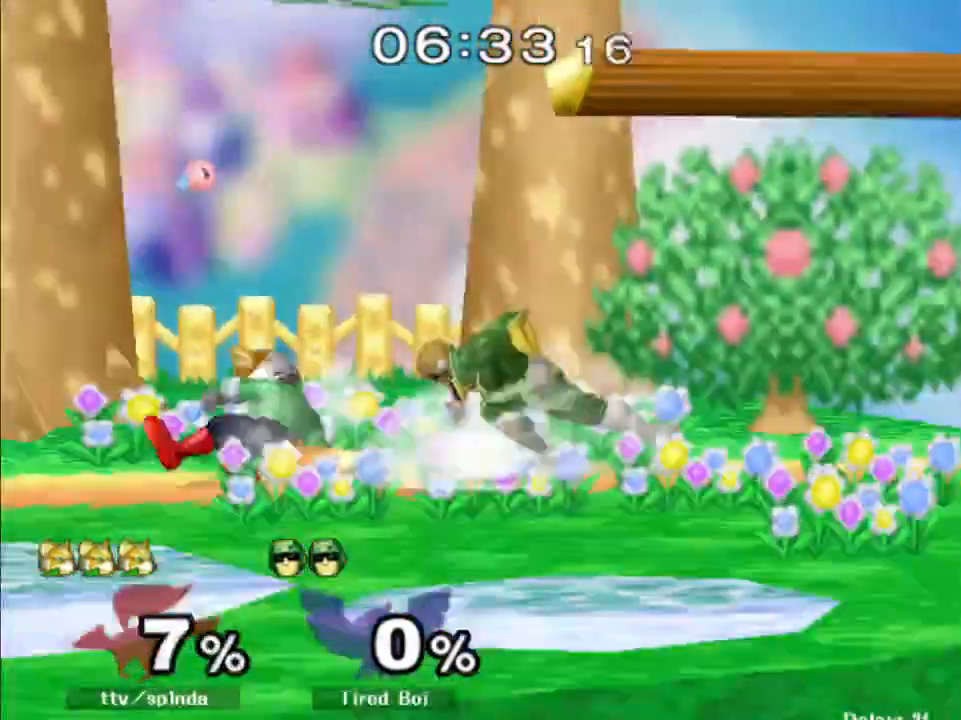
{"buttons": [], "left_stick": "left", "right_stick": "center", "events": [[150, "R1", "up"], [150, "left_stick", "center"], [300, "left_stick", "left"]]}
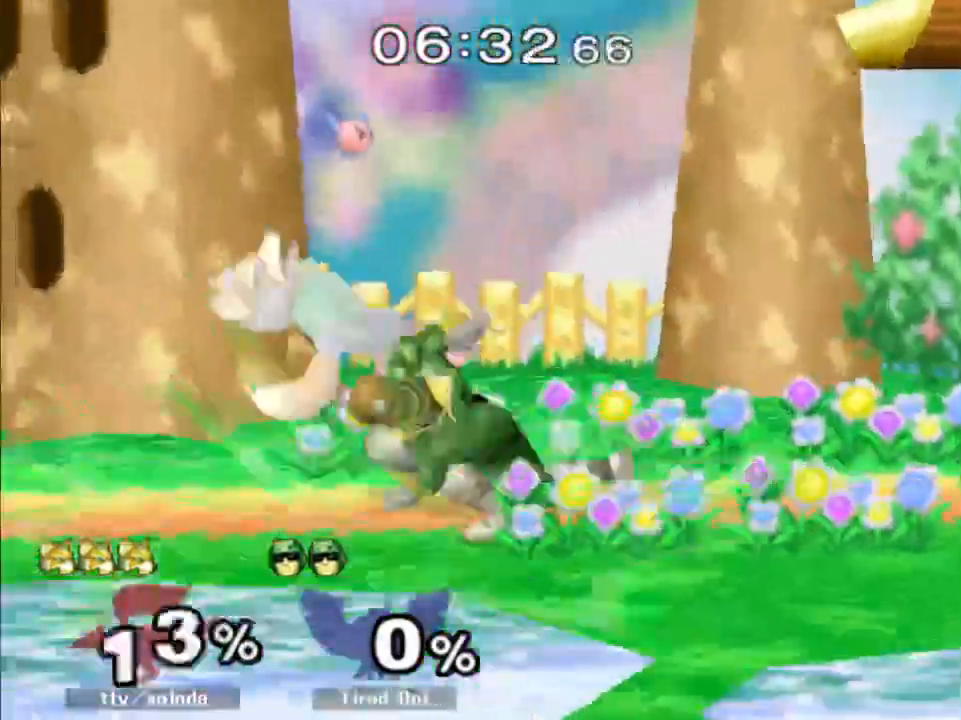
{"buttons": ["R1"], "left_stick": "left", "right_stick": "center", "events": [[100, "R1", "down"]]}
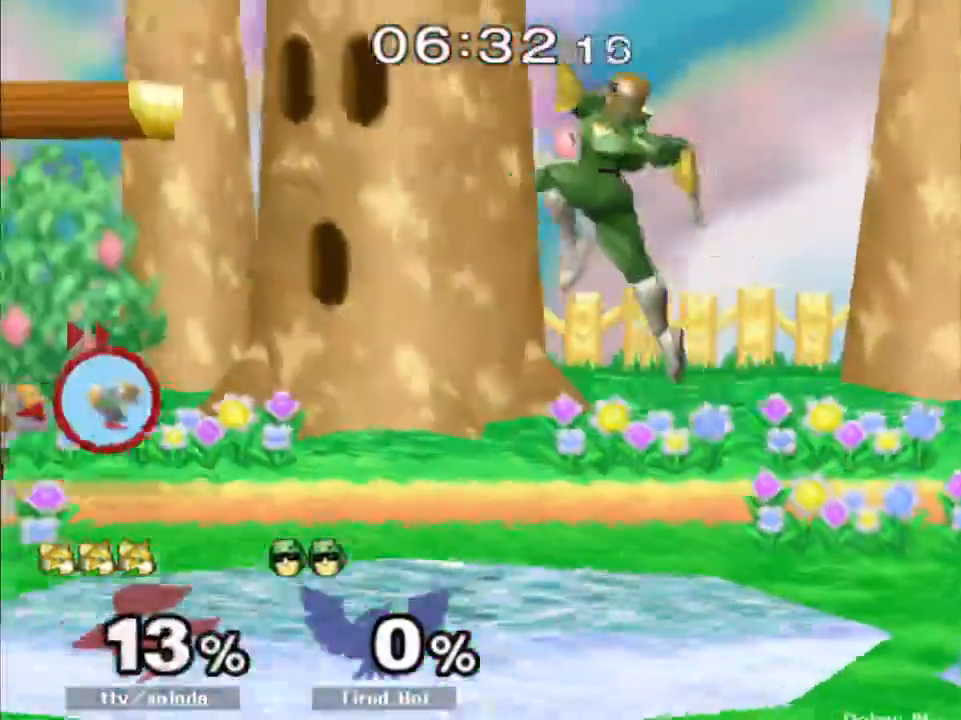
{"buttons": [], "left_stick": "center", "right_stick": "center", "events": [[117, "left_stick", "center"], [150, "R1", "up"]]}
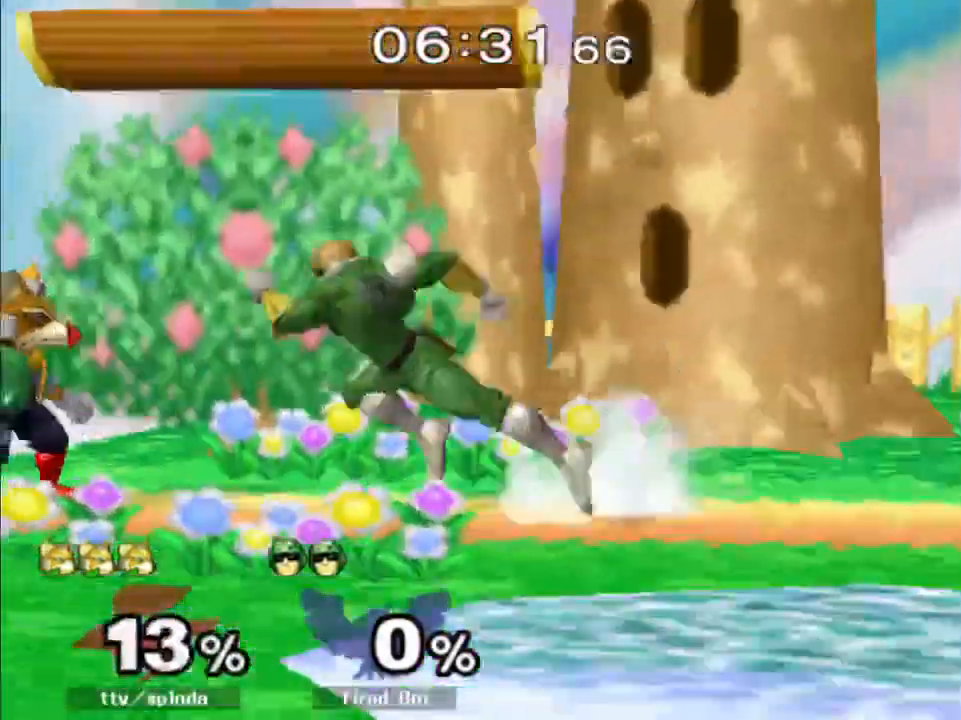
{"buttons": ["Y"], "left_stick": "down-right", "right_stick": "center", "events": [[200, "left_stick", "down-left"], [267, "left_stick", "down"], [317, "B", "down"], [383, "B", "up"], [383, "left_stick", "down-right"], [450, "Y", "down"]]}
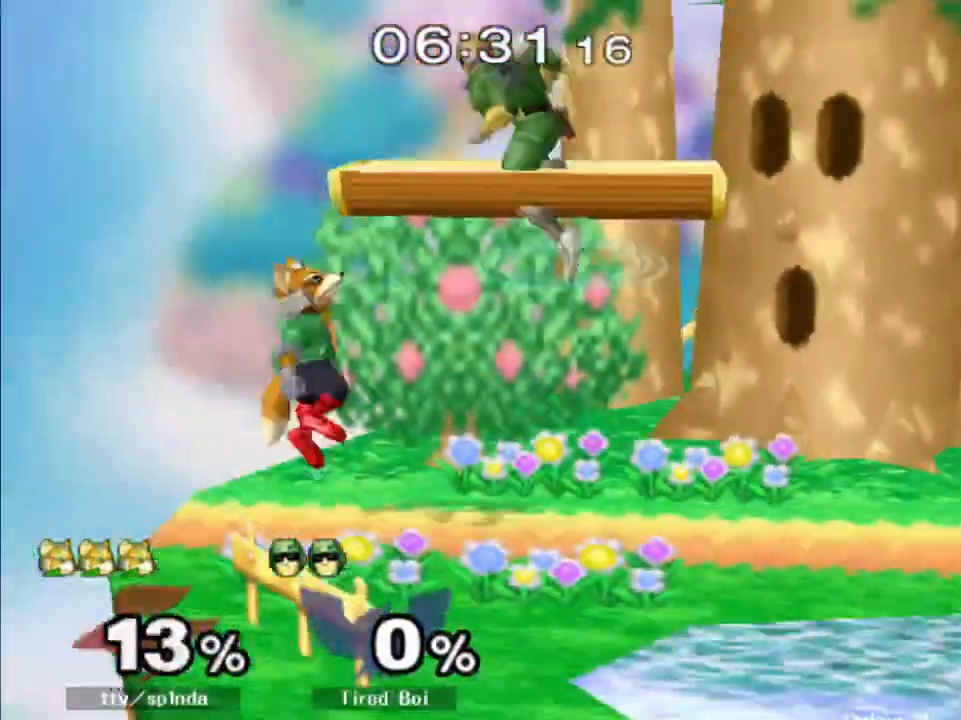
{"buttons": [], "left_stick": "right", "right_stick": "center", "events": [[67, "Y", "up"], [183, "R1", "down"], [350, "R1", "up"], [433, "left_stick", "center"], [500, "left_stick", "right"]]}
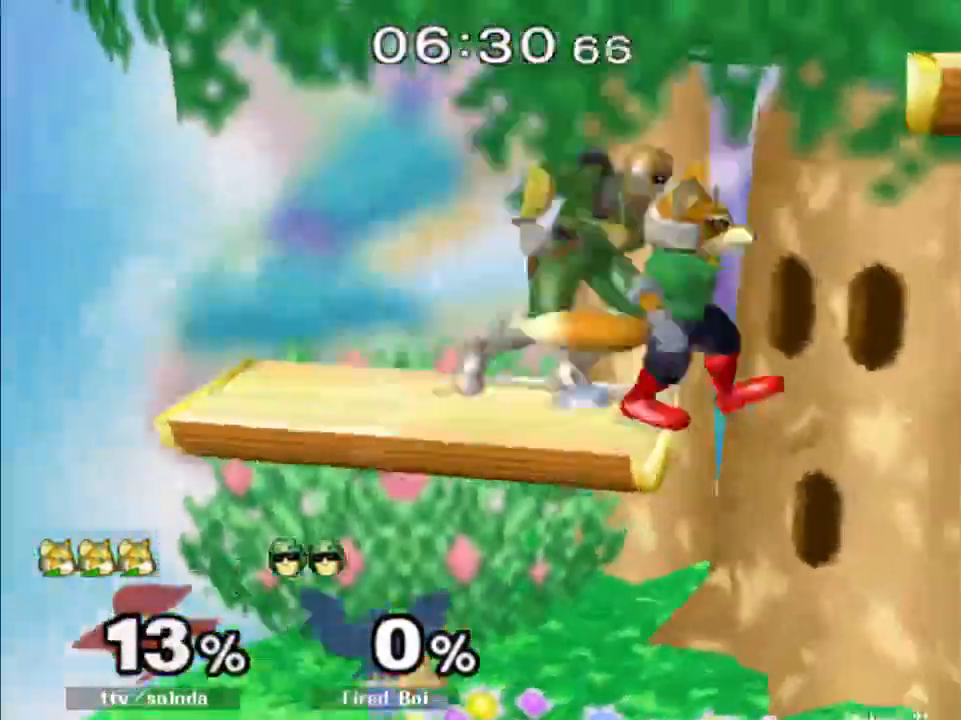
{"buttons": [], "left_stick": "center", "right_stick": "center", "events": [[50, "left_stick", "down"], [133, "right_stick", "left"], [200, "left_stick", "right"], [200, "right_stick", "center"], [333, "R1", "down"], [383, "left_stick", "center"], [417, "R1", "up"]]}
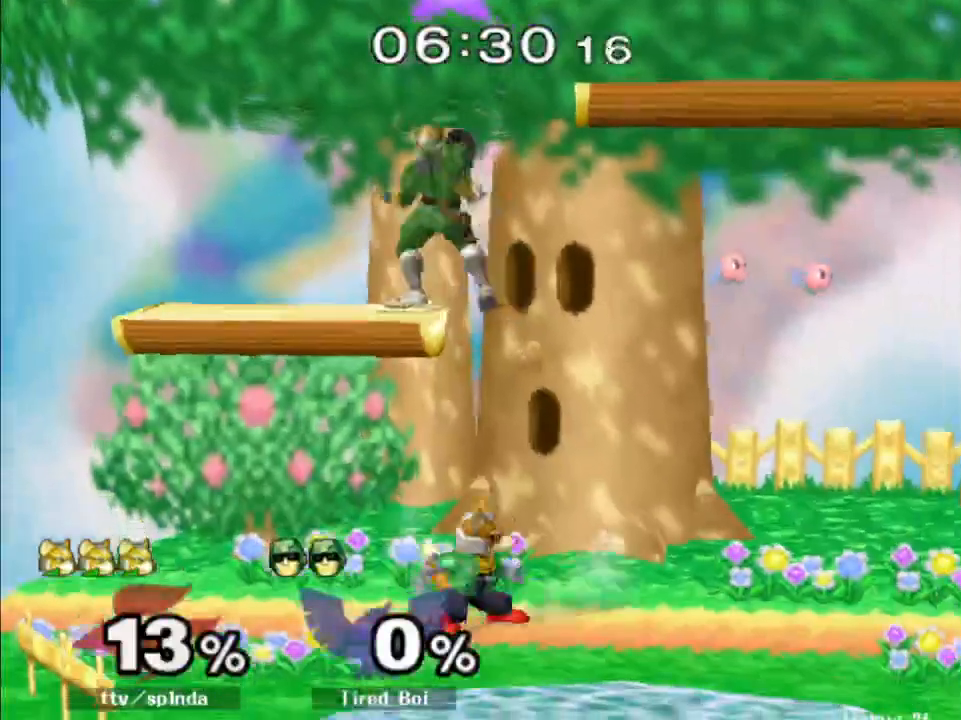
{"buttons": [], "left_stick": "up-right", "right_stick": "center", "events": [[117, "left_stick", "up"], [133, "Y", "down"], [217, "A", "down"], [233, "Y", "up"], [267, "left_stick", "up-right"], [333, "A", "up"]]}
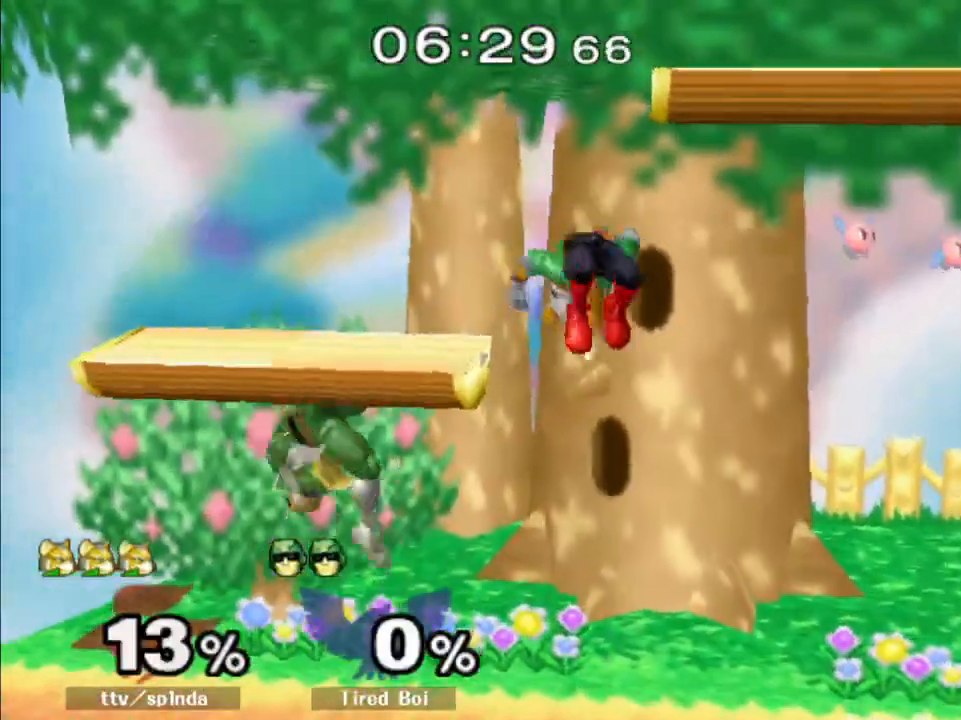
{"buttons": ["Y", "Z"], "left_stick": "center", "right_stick": "center", "events": [[83, "left_stick", "down-right"], [117, "R1", "down"], [200, "R1", "up"], [217, "left_stick", "center"], [333, "left_stick", "left"], [367, "Y", "down"], [383, "Z", "down"], [417, "left_stick", "center"]]}
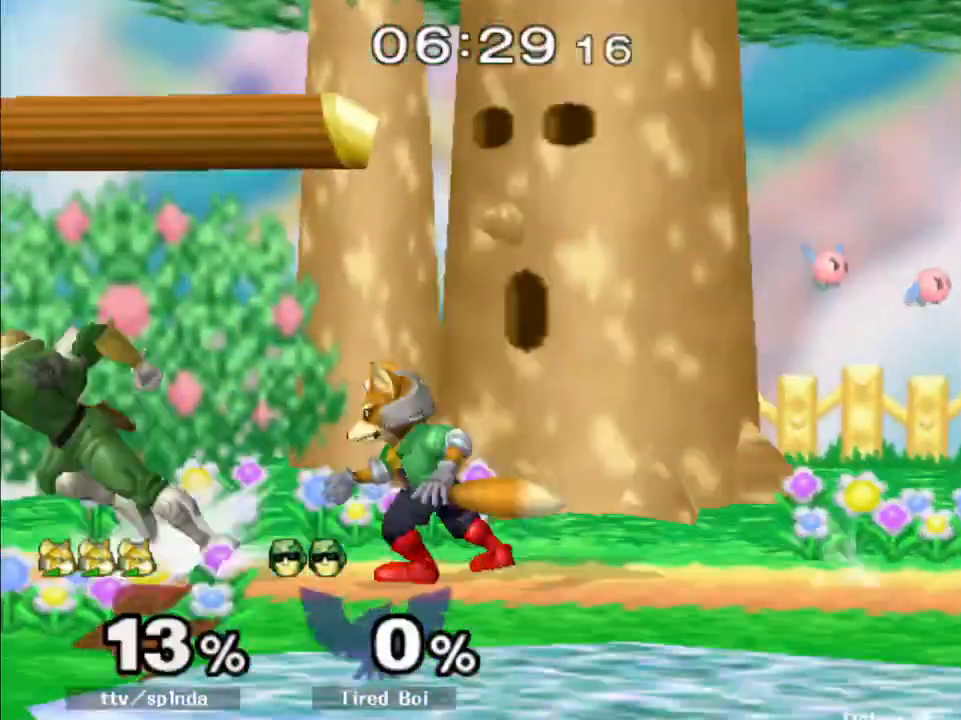
{"buttons": ["A"], "left_stick": "center", "right_stick": "center", "events": [[17, "Y", "up"], [17, "Z", "up"], [33, "left_stick", "up"], [83, "left_stick", "center"], [483, "A", "down"]]}
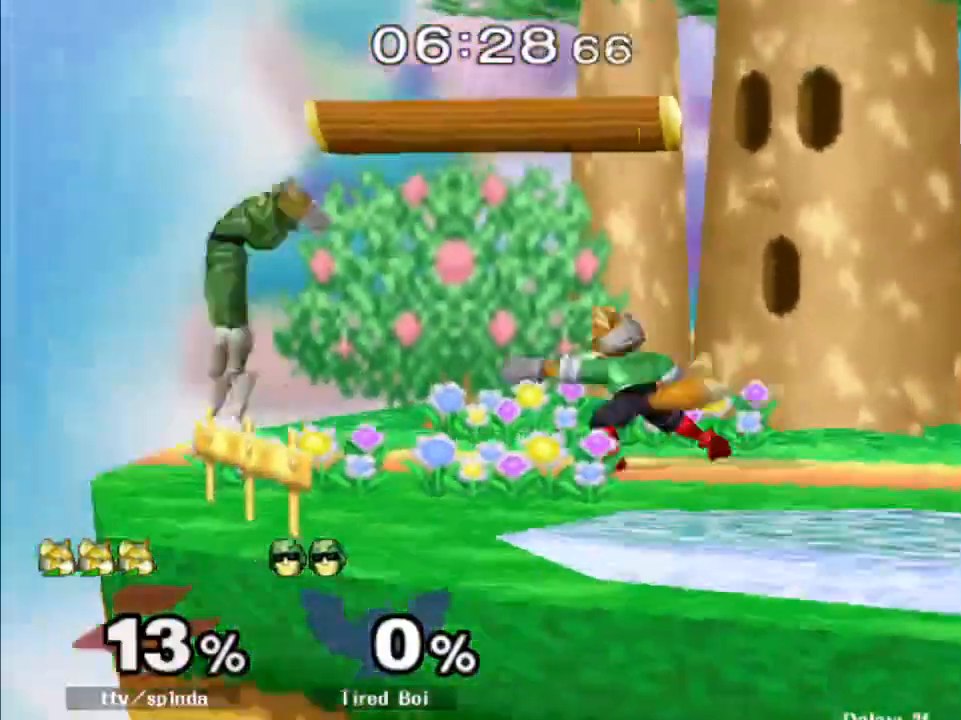
{"buttons": [], "left_stick": "center", "right_stick": "center", "events": [[133, "A", "up"], [283, "left_stick", "right"], [383, "left_stick", "center"]]}
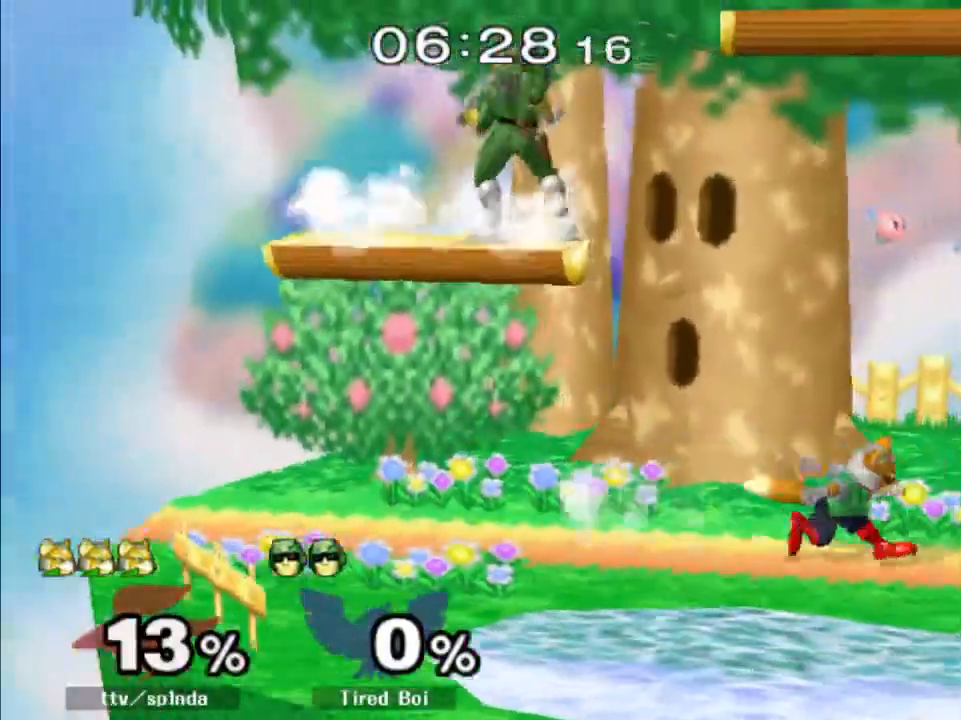
{"buttons": [], "left_stick": "center", "right_stick": "center", "events": []}
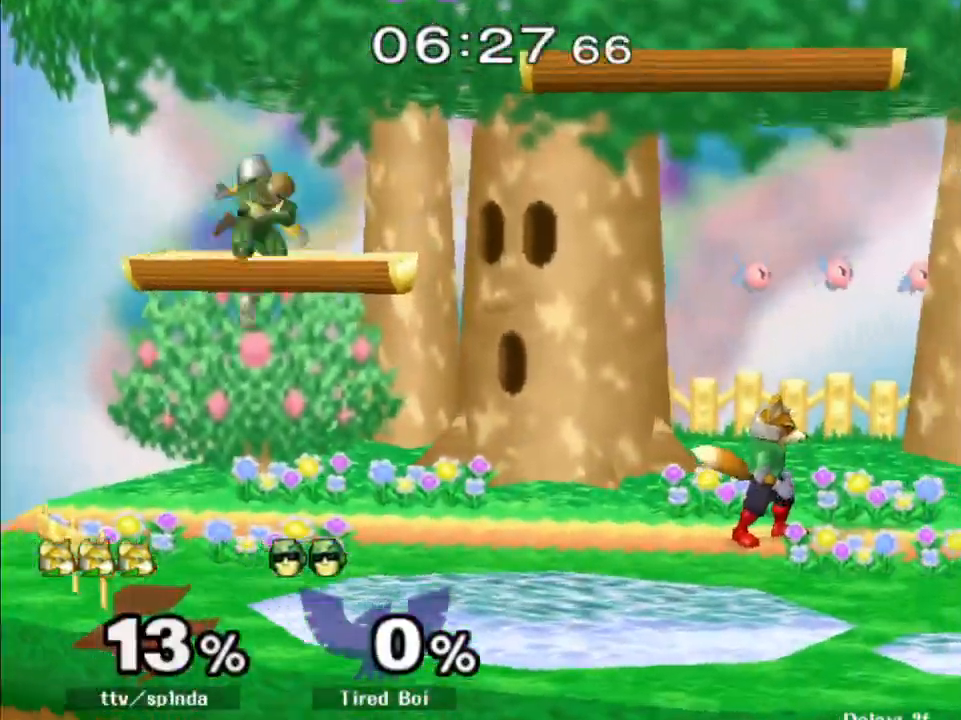
{"buttons": ["A"], "left_stick": "center", "right_stick": "center", "events": [[150, "left_stick", "left"], [317, "Y", "down"], [383, "left_stick", "center"], [483, "A", "down"], [500, "Y", "up"]]}
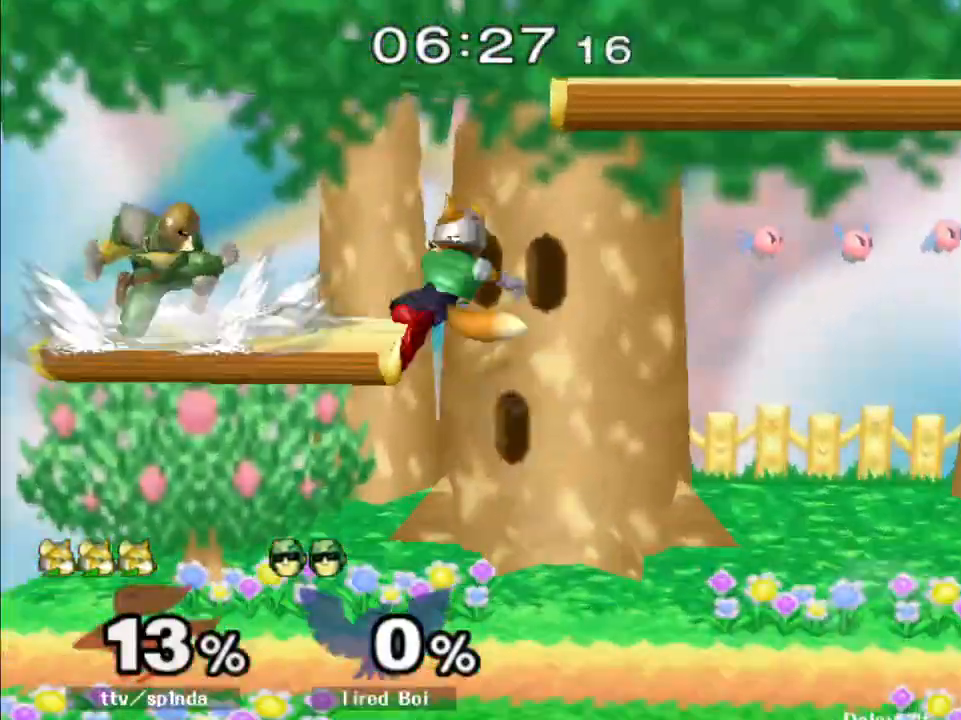
{"buttons": [], "left_stick": "down-left", "right_stick": "down-left", "events": [[117, "A", "up"], [183, "left_stick", "down"], [217, "R1", "down"], [317, "R1", "up"], [317, "left_stick", "center"], [400, "left_stick", "down-left"], [500, "right_stick", "down-left"]]}
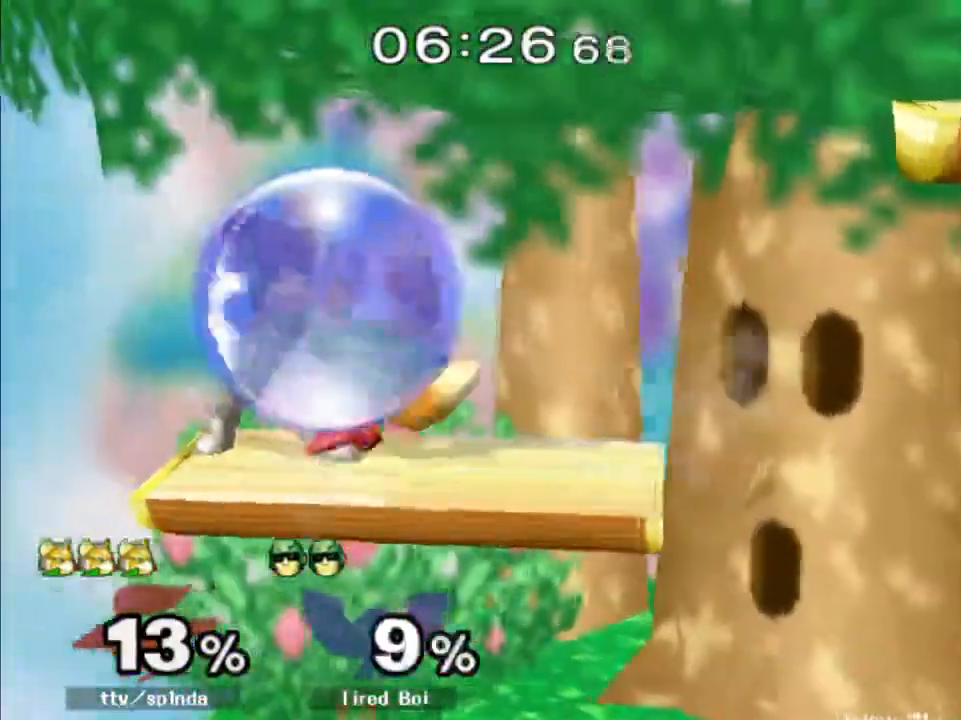
{"buttons": ["Y"], "left_stick": "up", "right_stick": "center", "events": [[17, "left_stick", "down-right"], [50, "right_stick", "center"], [233, "R1", "down"], [233, "left_stick", "center"], [350, "R1", "up"], [483, "left_stick", "up"], [500, "Y", "down"]]}
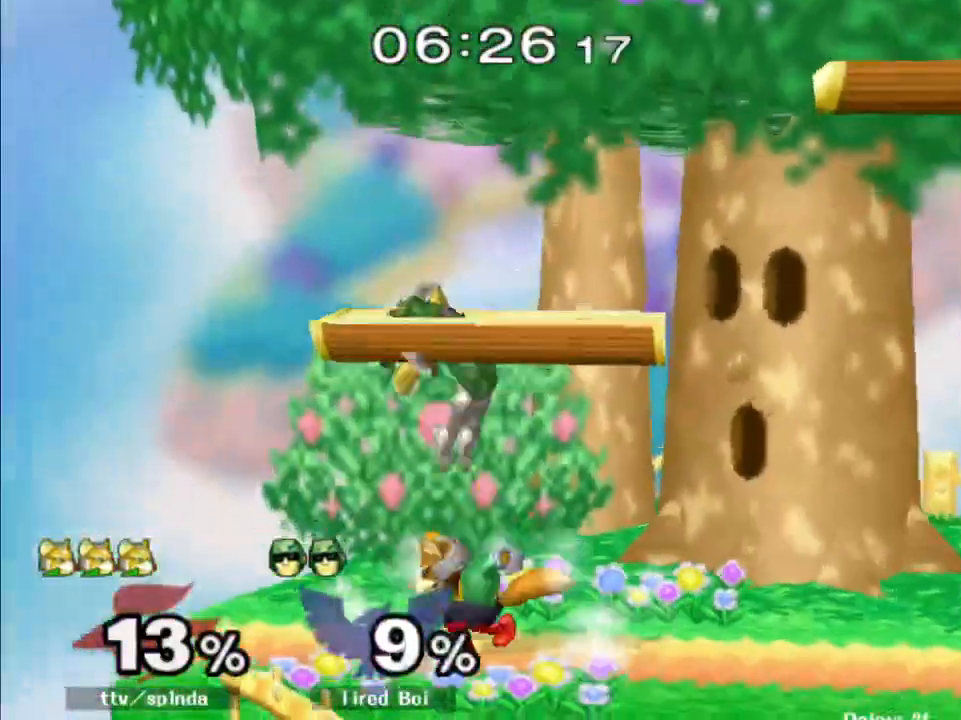
{"buttons": [], "left_stick": "down", "right_stick": "center", "events": [[67, "A", "down"], [83, "Y", "up"], [100, "left_stick", "up-right"], [183, "A", "up"], [367, "left_stick", "down-right"], [417, "left_stick", "down"]]}
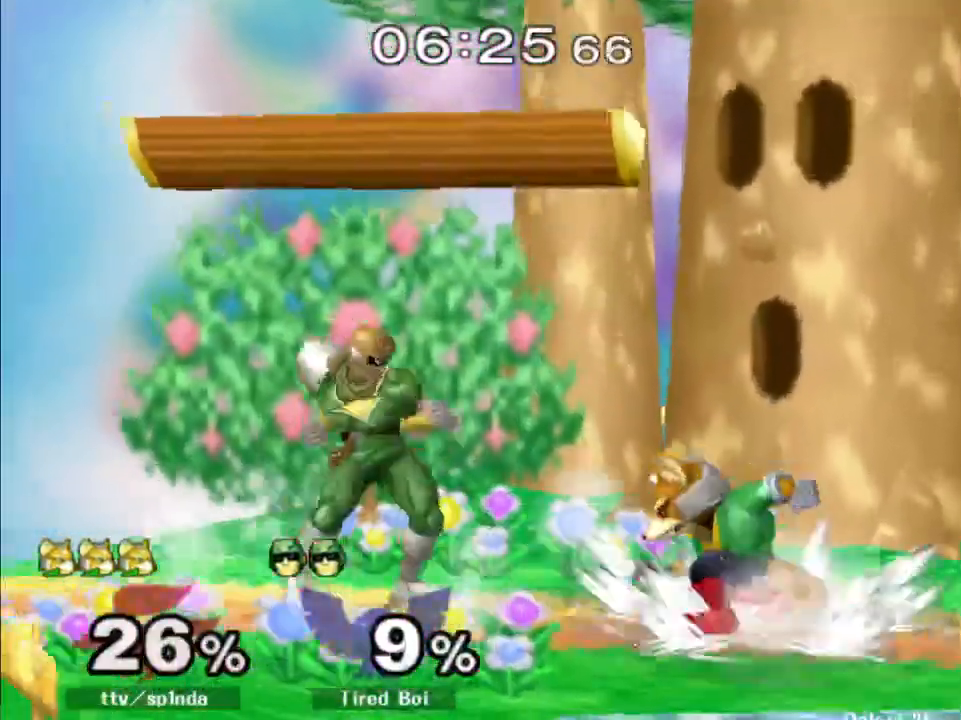
{"buttons": [], "left_stick": "up-left", "right_stick": "center", "events": [[67, "B", "down"], [150, "B", "up"], [183, "Y", "down"], [200, "left_stick", "center"], [250, "A", "down"], [250, "Y", "up"], [350, "left_stick", "up-left"], [400, "A", "up"]]}
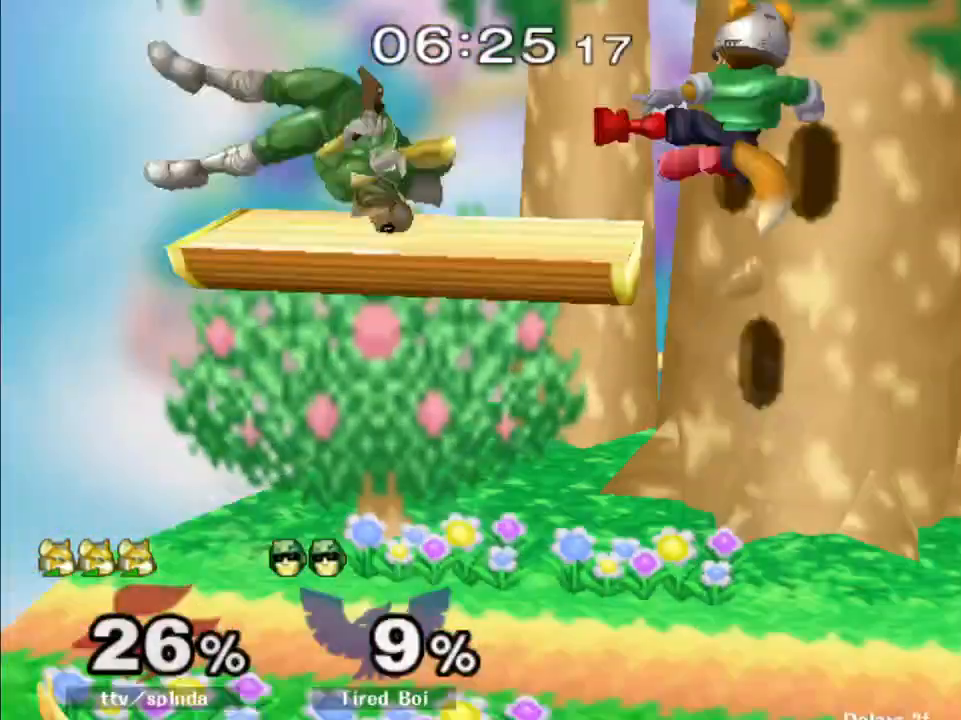
{"buttons": [], "left_stick": "up-right", "right_stick": "center", "events": [[50, "left_stick", "down"], [167, "R1", "down"], [183, "left_stick", "up-right"], [267, "R1", "up"], [350, "left_stick", "up"], [483, "left_stick", "up-right"]]}
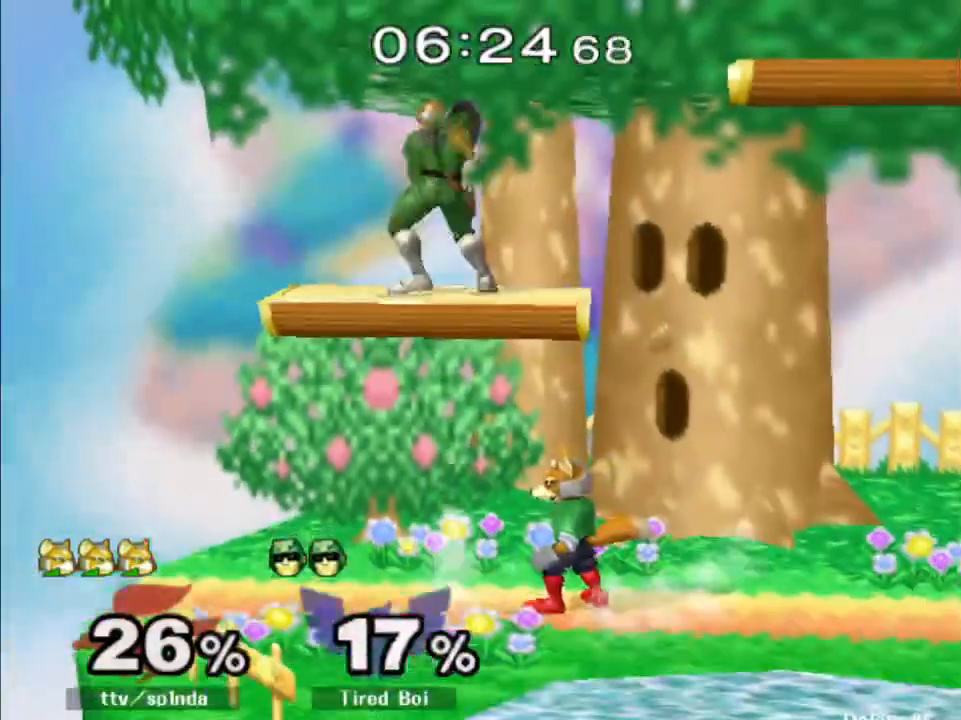
{"buttons": ["X"], "left_stick": "right", "right_stick": "down-left", "events": [[200, "Y", "down"], [217, "left_stick", "center"], [250, "Y", "up"], [300, "Y", "down"], [350, "X", "down"], [350, "left_stick", "right"], [367, "right_stick", "down-left"], [400, "Y", "up"]]}
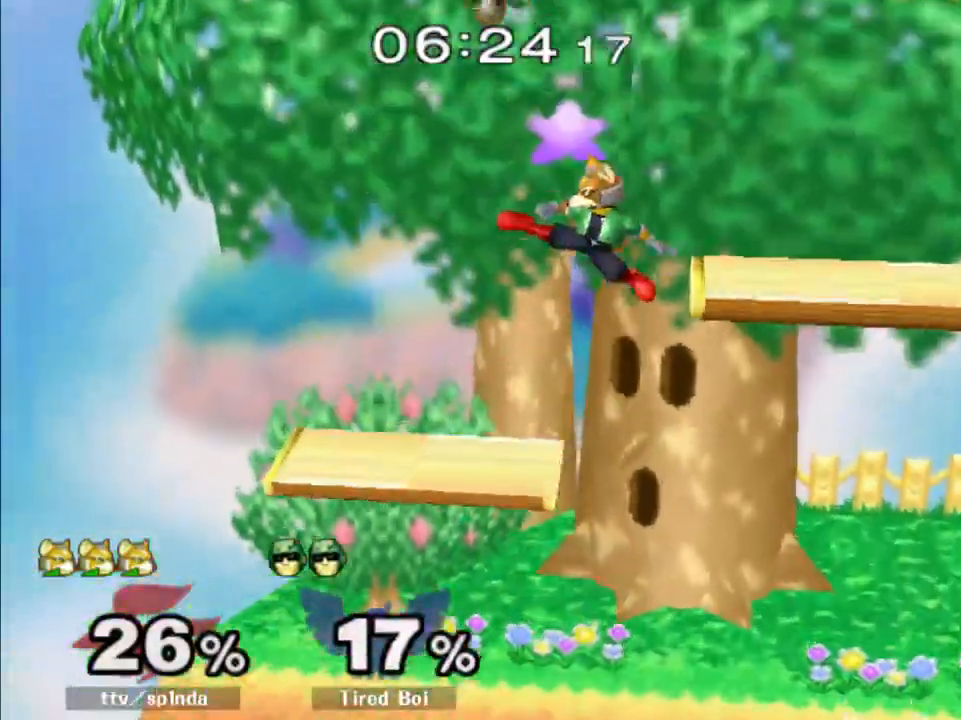
{"buttons": [], "left_stick": "center", "right_stick": "center", "events": [[133, "right_stick", "center"], [183, "X", "up"], [200, "left_stick", "down"], [283, "left_stick", "down-right"], [417, "left_stick", "center"]]}
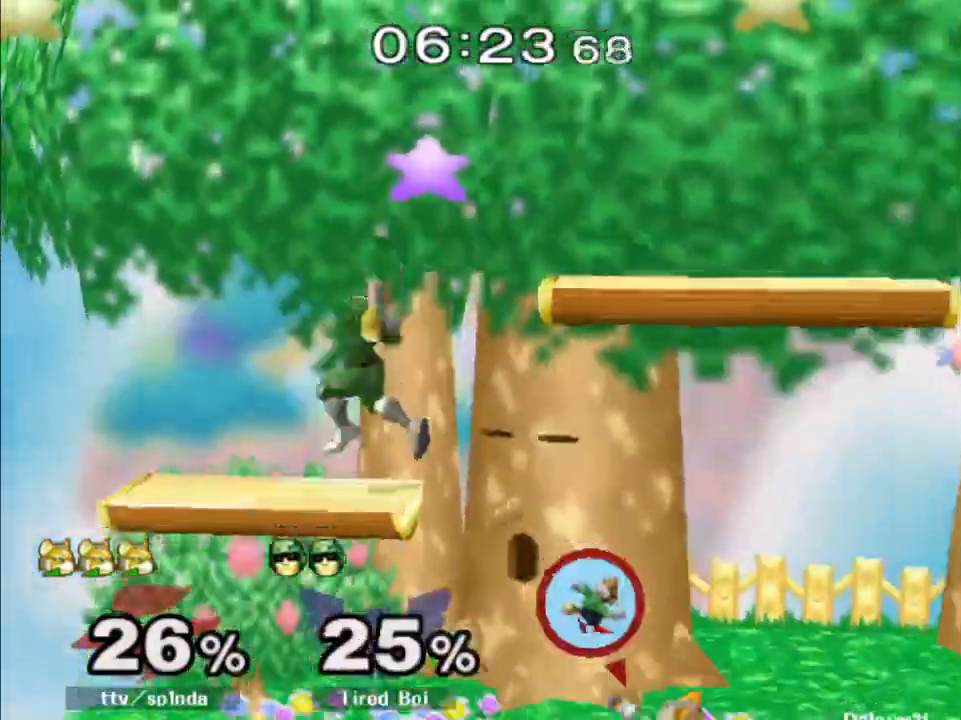
{"buttons": [], "left_stick": "up-right", "right_stick": "center", "events": [[100, "Y", "down"], [150, "Y", "up"], [150, "left_stick", "left"], [200, "Y", "down"], [267, "A", "down"], [283, "Y", "up"], [433, "A", "up"], [483, "left_stick", "up-right"]]}
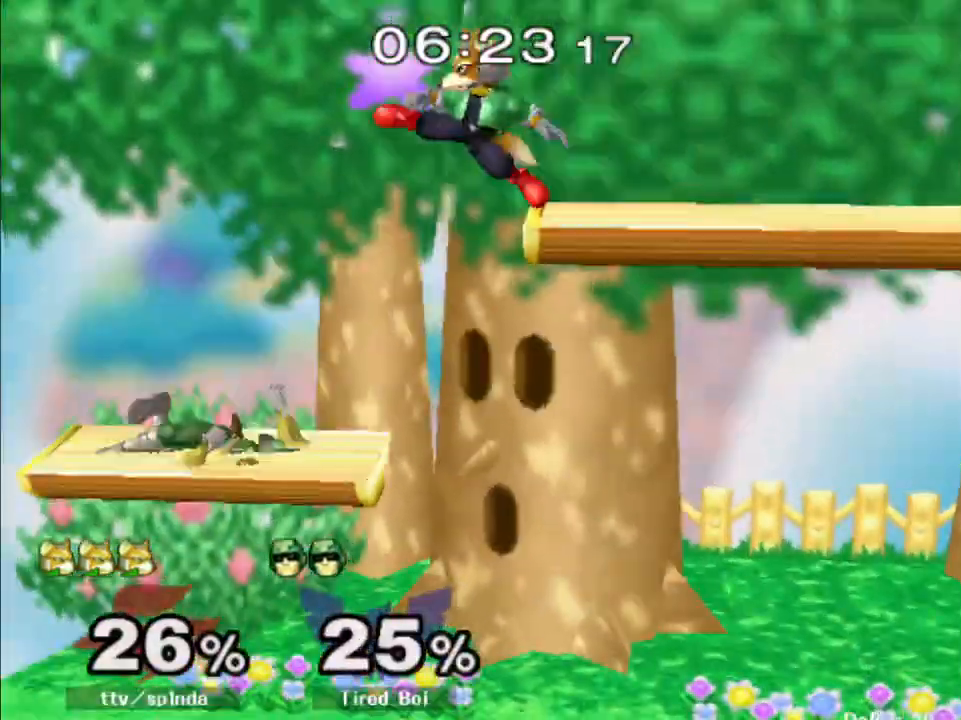
{"buttons": [], "left_stick": "up", "right_stick": "center", "events": [[100, "left_stick", "down-right"], [283, "left_stick", "up-right"], [350, "left_stick", "up"], [433, "A", "down"], [500, "A", "up"]]}
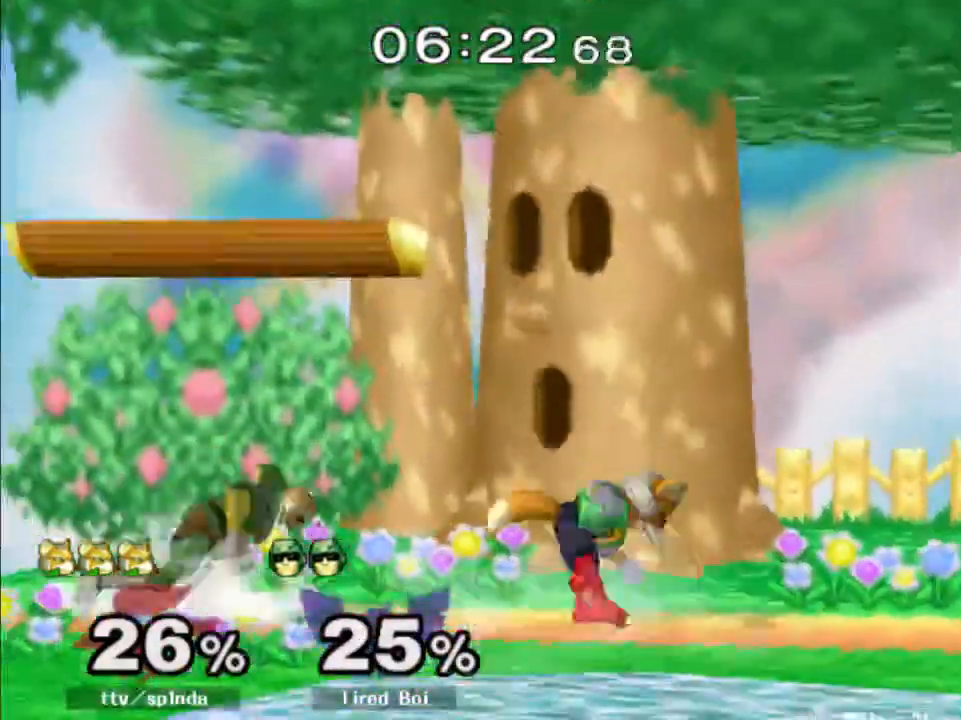
{"buttons": [], "left_stick": "right", "right_stick": "center", "events": [[67, "A", "down"], [133, "A", "up"], [183, "A", "down"], [283, "A", "up"], [367, "left_stick", "up-right"], [467, "left_stick", "right"]]}
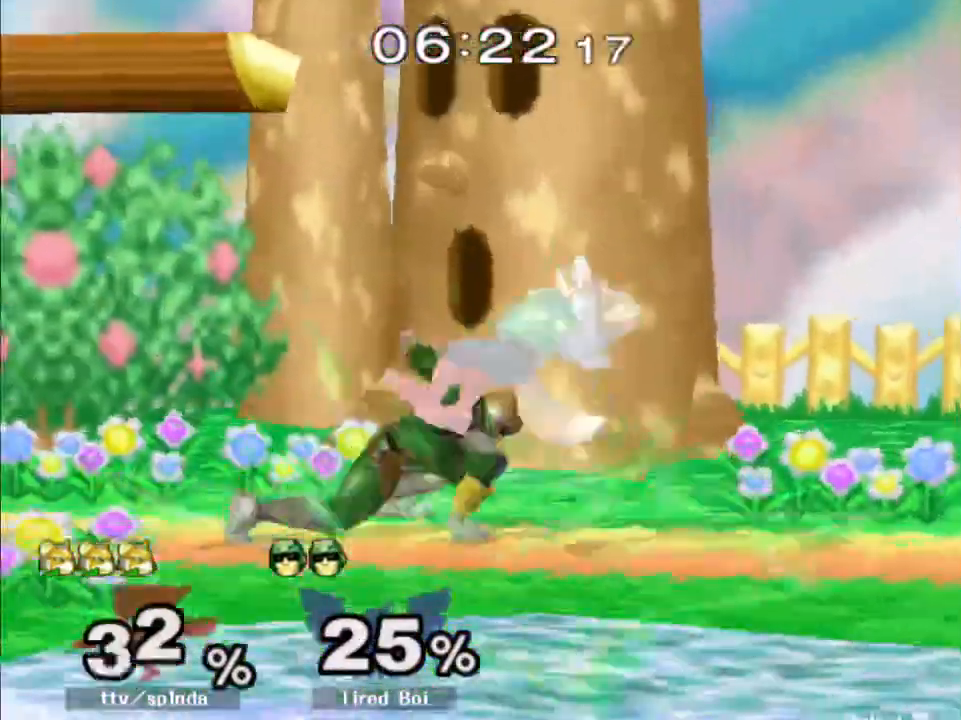
{"buttons": ["R1"], "left_stick": "center", "right_stick": "center", "events": [[183, "R1", "down"], [300, "left_stick", "center"]]}
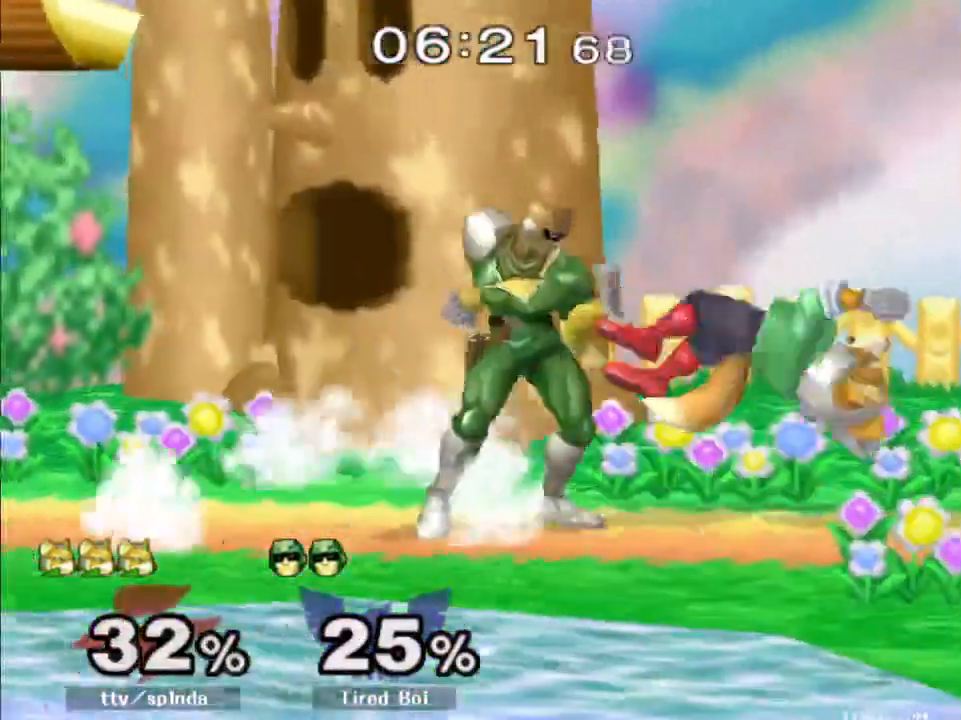
{"buttons": [], "left_stick": "center", "right_stick": "center", "events": [[200, "left_stick", "down"], [317, "left_stick", "center"], [433, "R1", "up"]]}
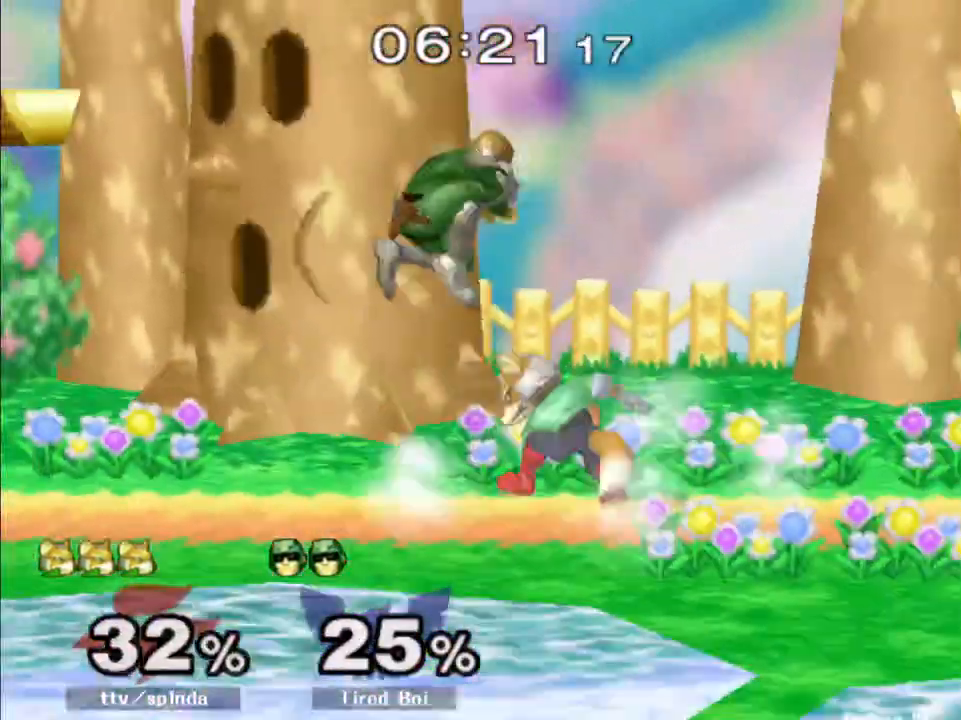
{"buttons": [], "left_stick": "center", "right_stick": "center", "events": [[17, "left_stick", "down"], [267, "left_stick", "left"], [367, "R1", "down"], [450, "left_stick", "center"], [483, "R1", "up"]]}
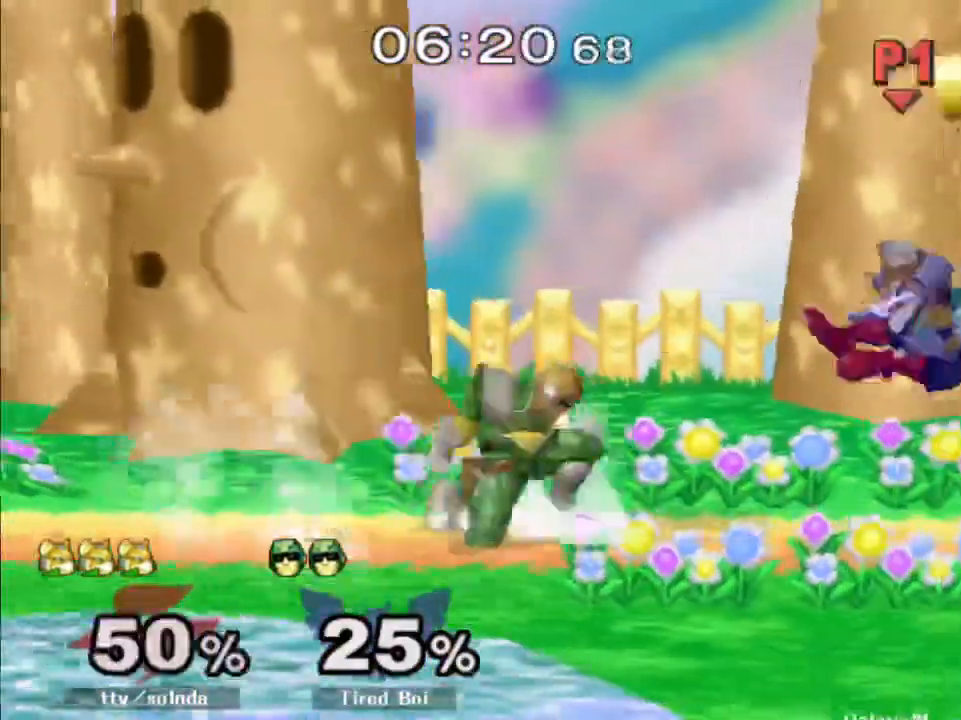
{"buttons": [], "left_stick": "center", "right_stick": "center", "events": [[333, "left_stick", "left"], [500, "left_stick", "center"]]}